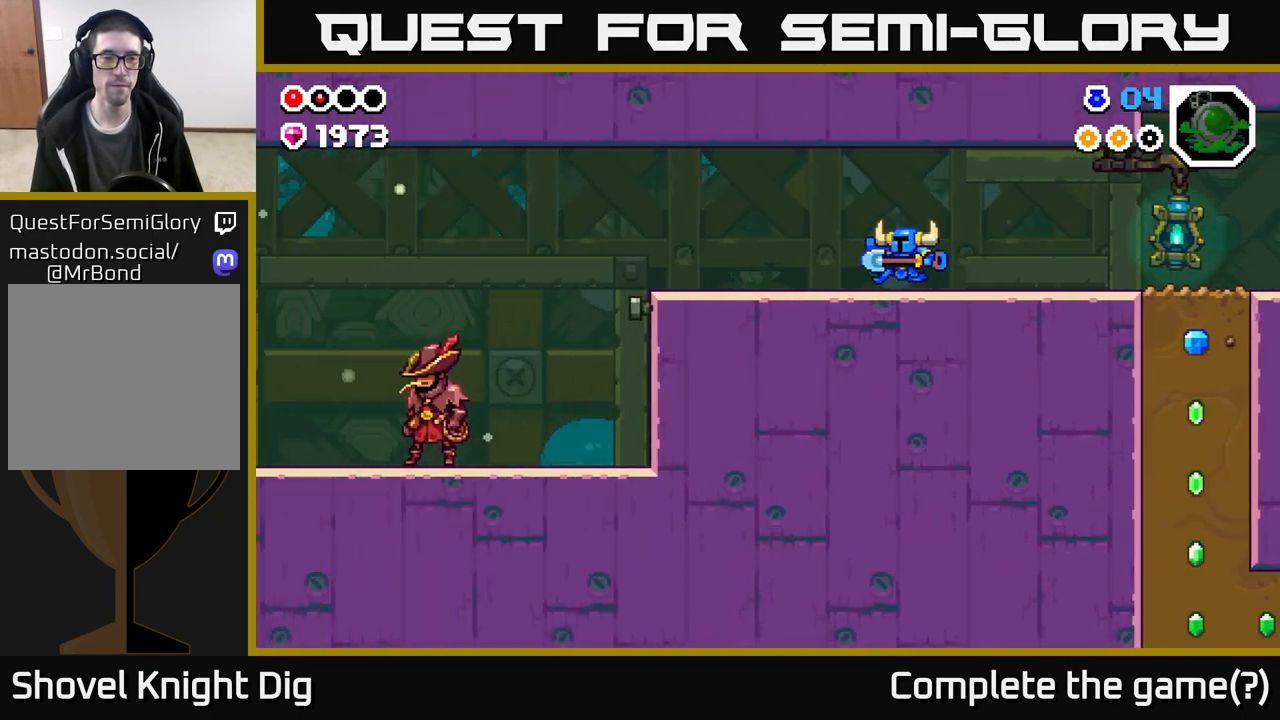
Gameplay with a controller (Xbox layout); each line is a JSON object with the inputs held at the frame after it. "events" lists button and stick changes between this image and that frame as [ms after this image, input, new state], when the widget could be followed in between.
{"buttons": [], "left_stick": "left", "right_stick": "center", "events": []}
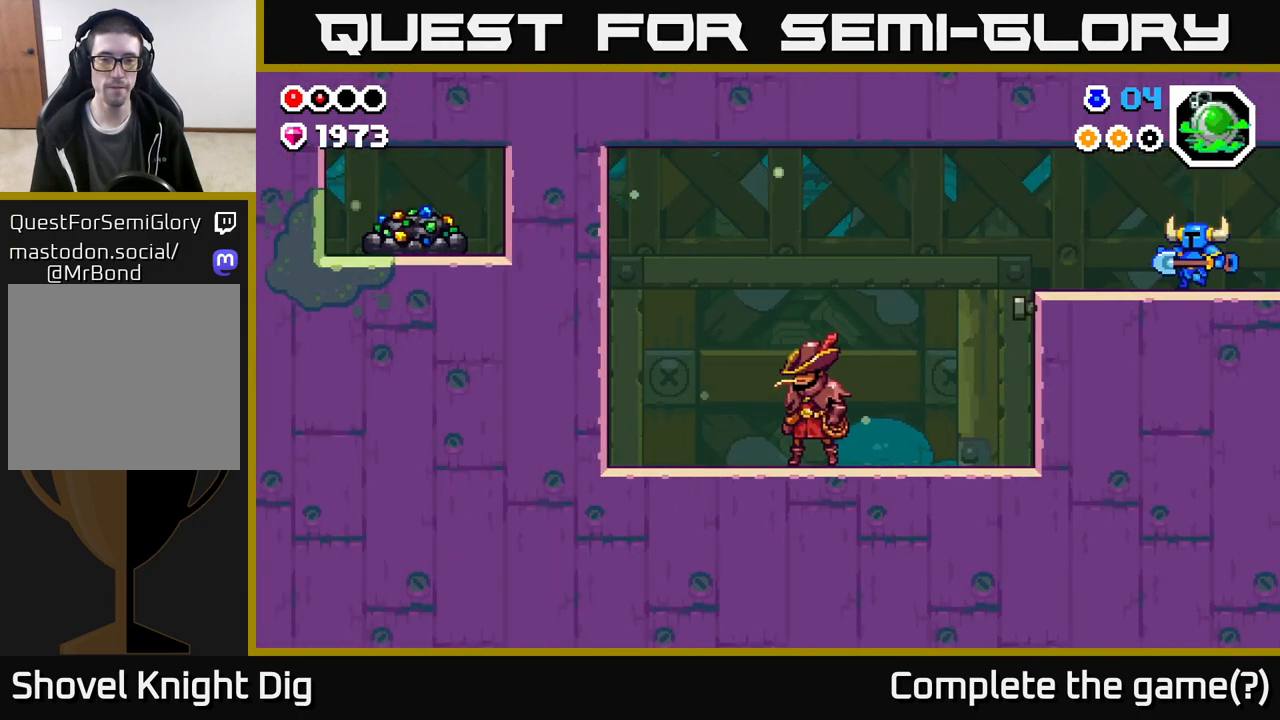
{"buttons": [], "left_stick": "left", "right_stick": "center", "events": []}
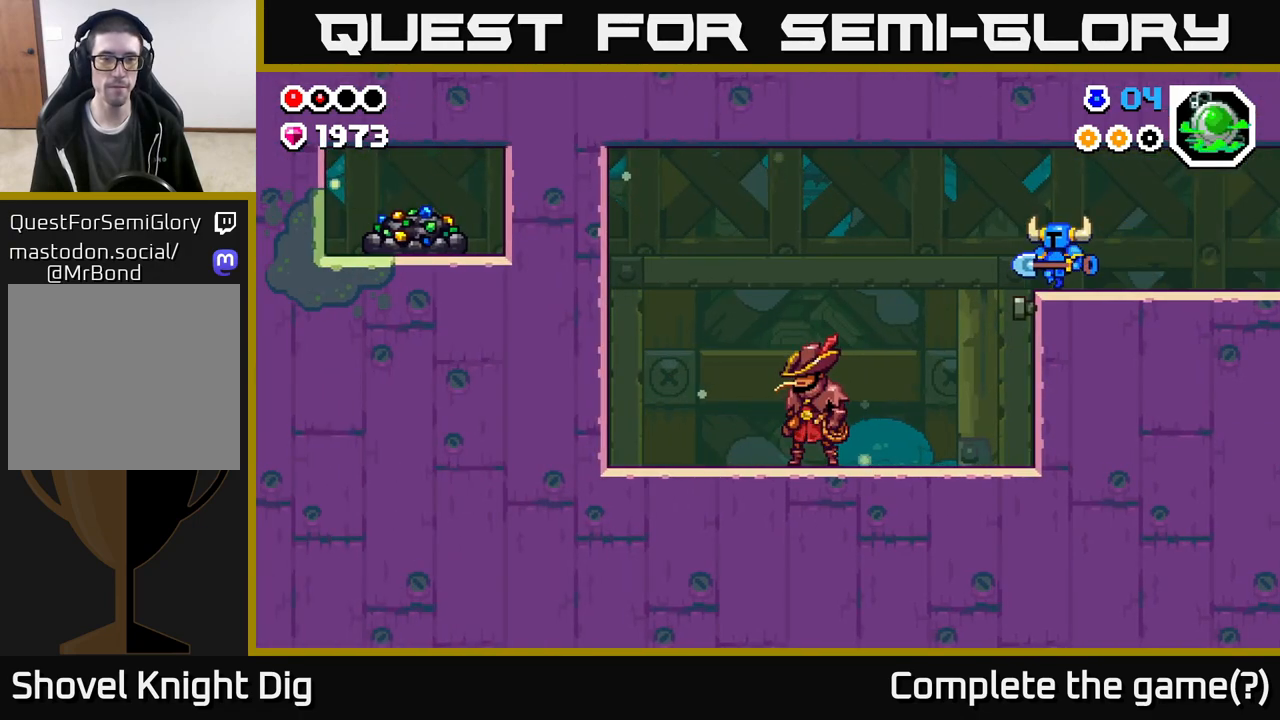
{"buttons": [], "left_stick": "center", "right_stick": "center", "events": [[500, "left_stick", "center"]]}
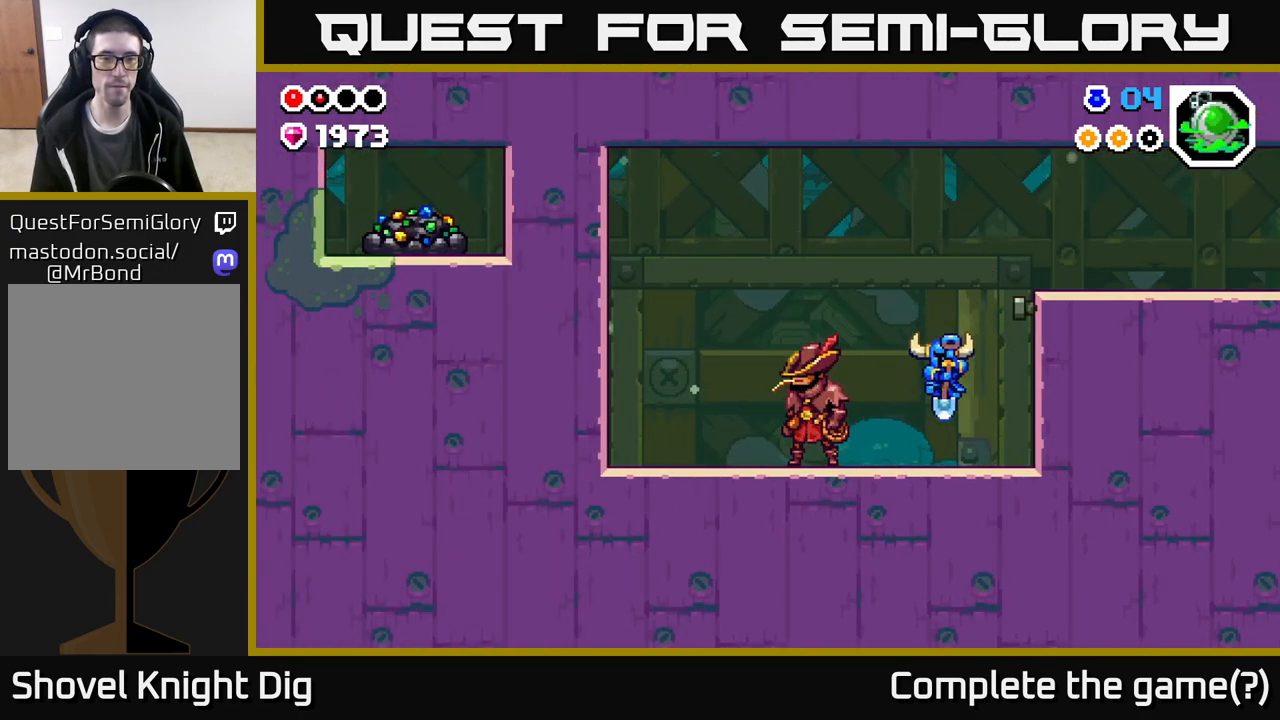
{"buttons": [], "left_stick": "center", "right_stick": "center", "events": [[100, "left_stick", "left"], [217, "X", "down"], [250, "left_stick", "center"], [333, "X", "up"]]}
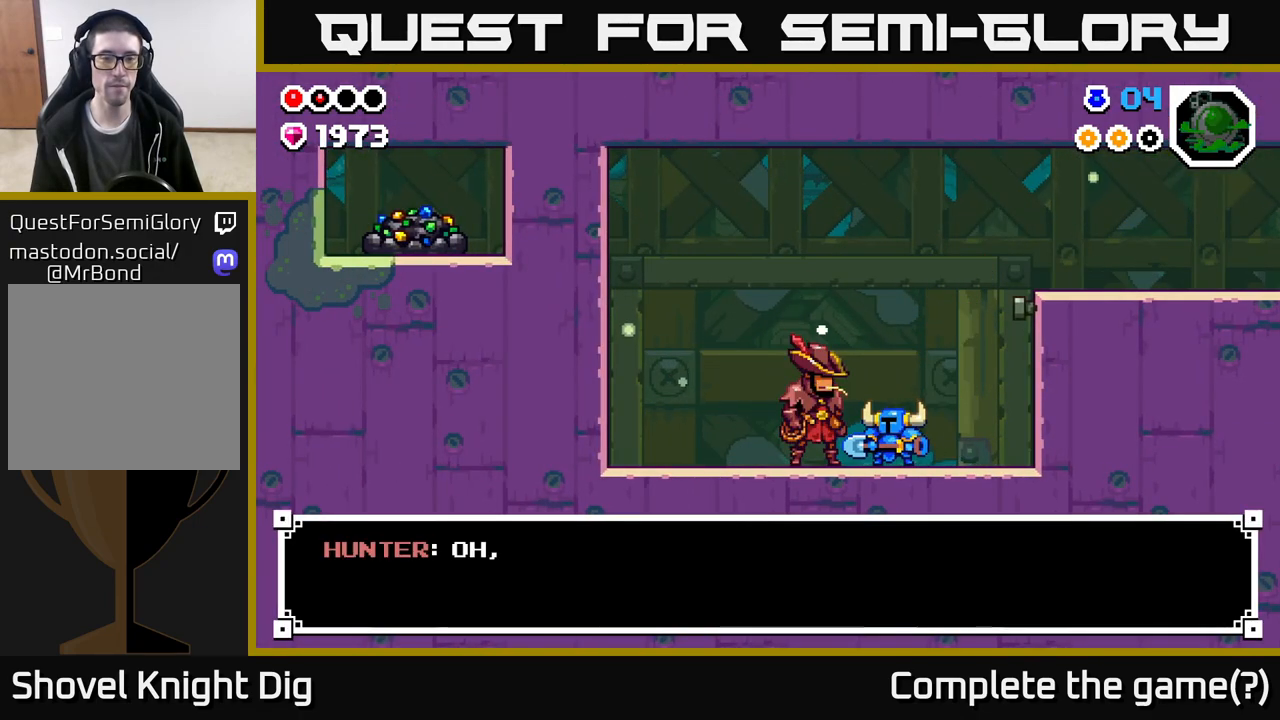
{"buttons": ["A"], "left_stick": "center", "right_stick": "center", "events": [[333, "A", "down"]]}
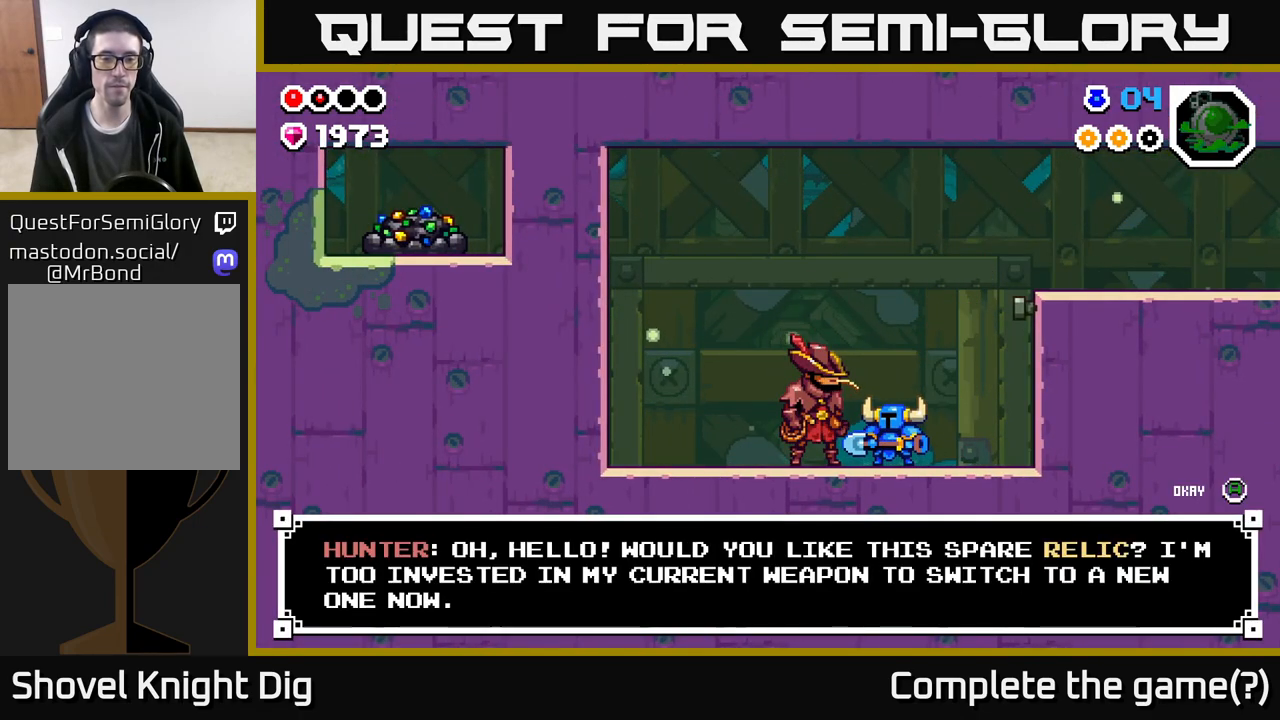
{"buttons": [], "left_stick": "center", "right_stick": "center", "events": [[17, "A", "up"]]}
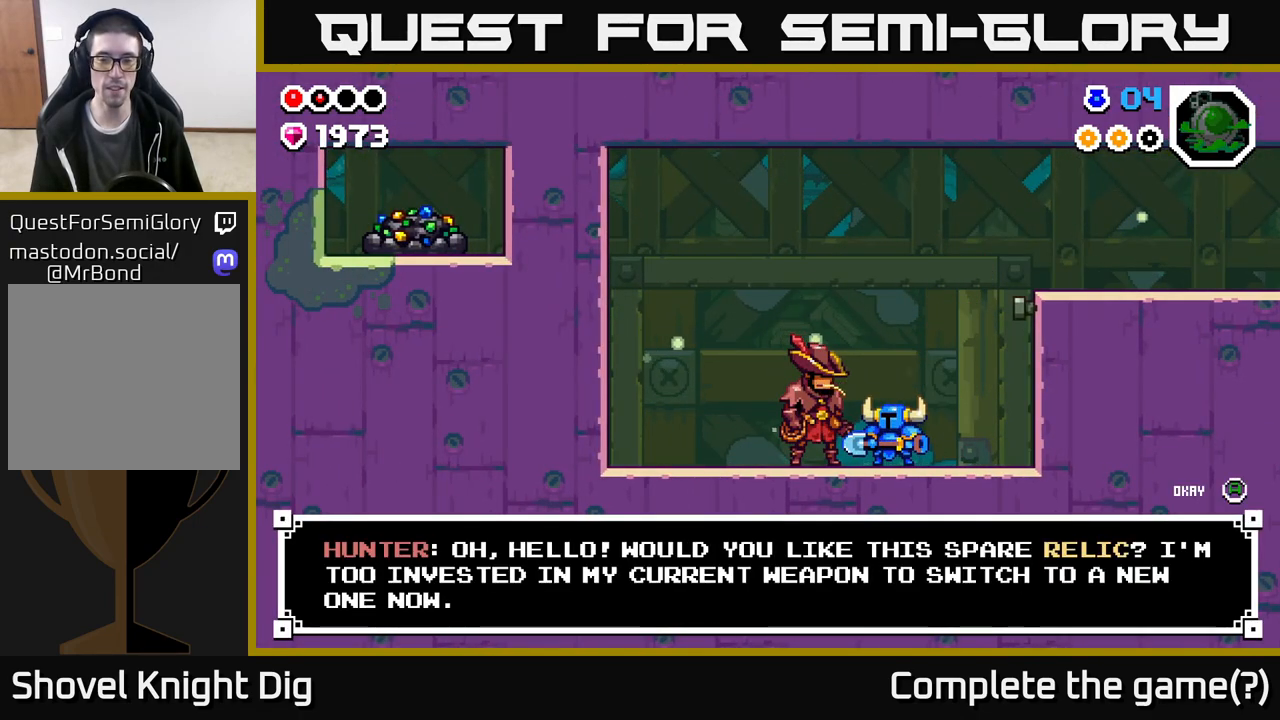
{"buttons": [], "left_stick": "center", "right_stick": "center", "events": []}
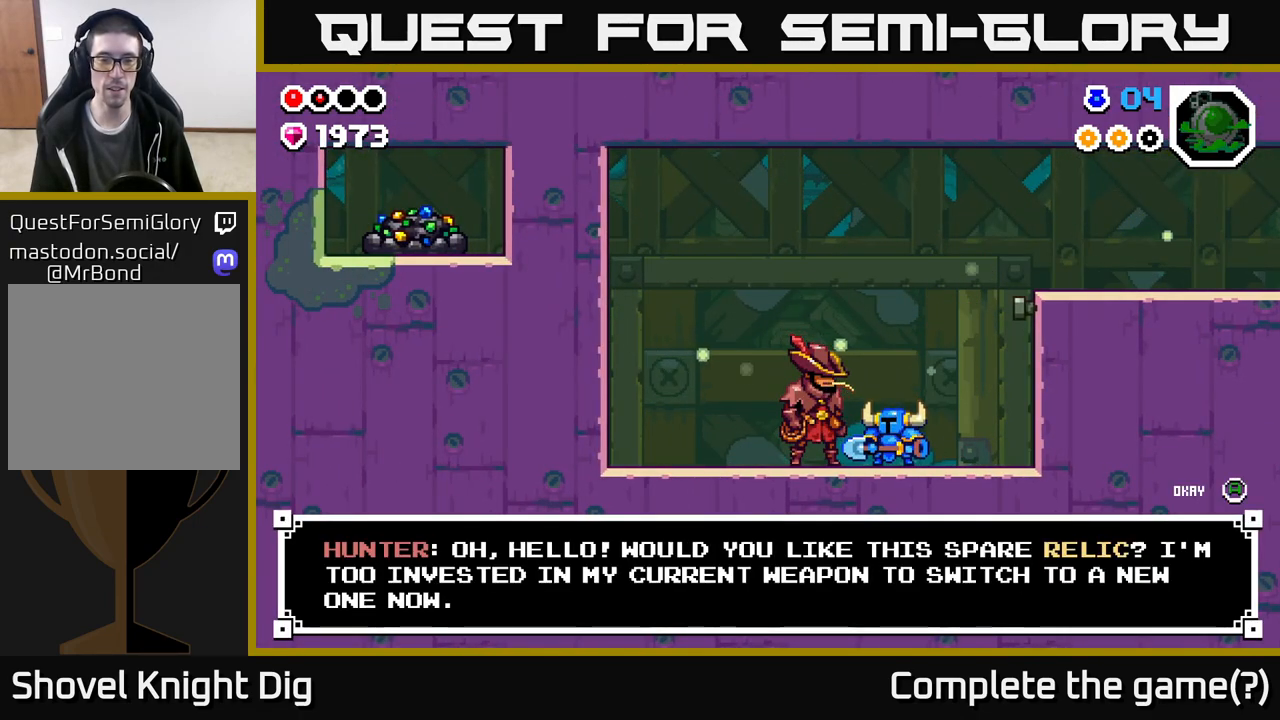
{"buttons": [], "left_stick": "center", "right_stick": "center", "events": []}
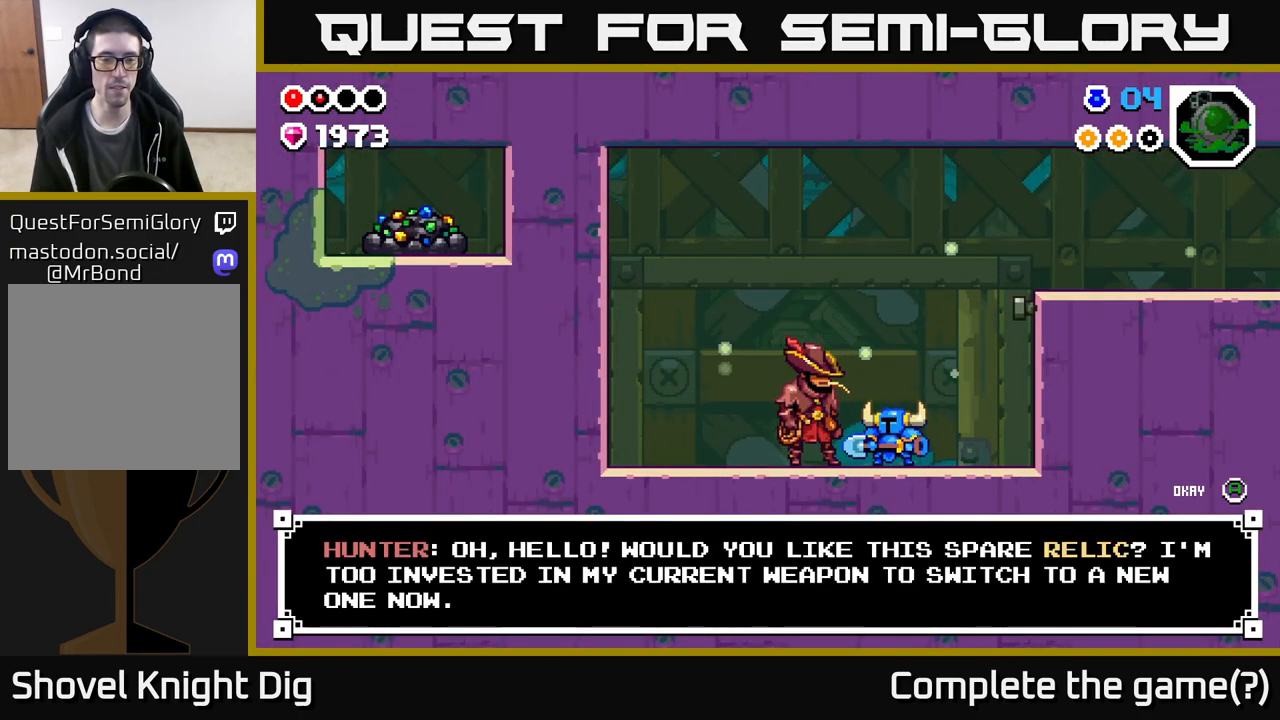
{"buttons": [], "left_stick": "center", "right_stick": "center", "events": []}
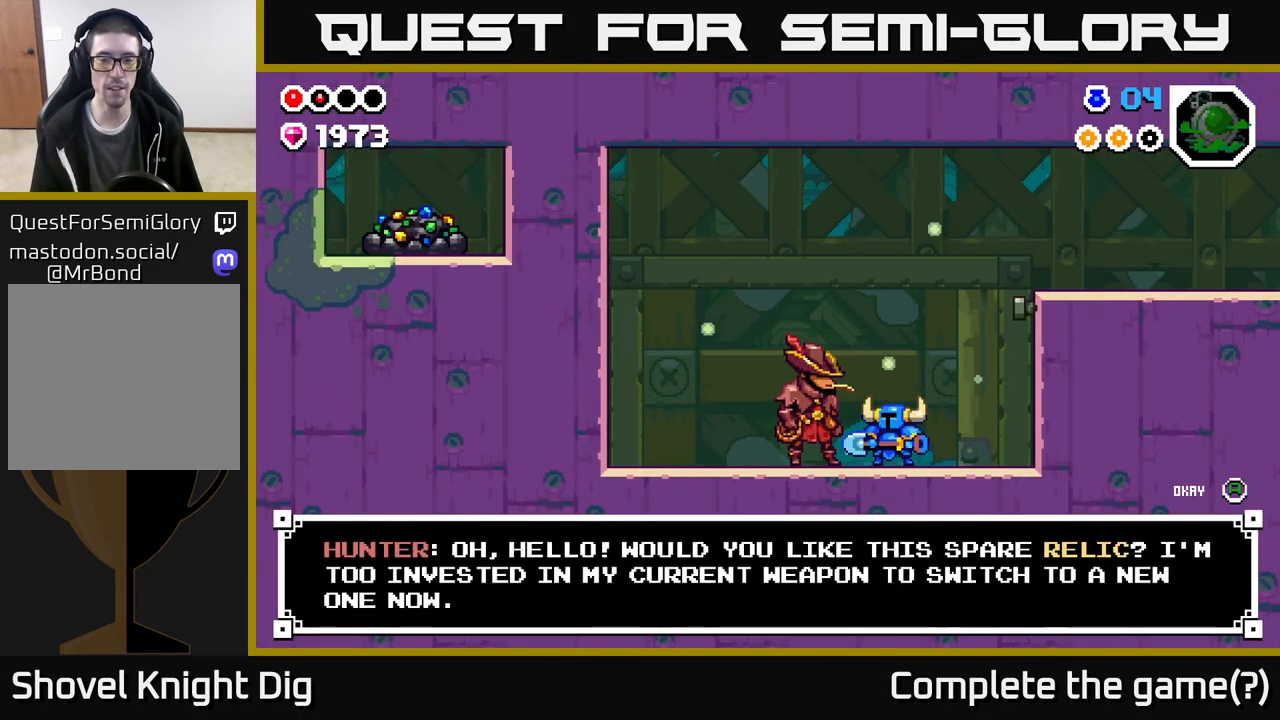
{"buttons": ["A"], "left_stick": "center", "right_stick": "center", "events": [[433, "A", "down"]]}
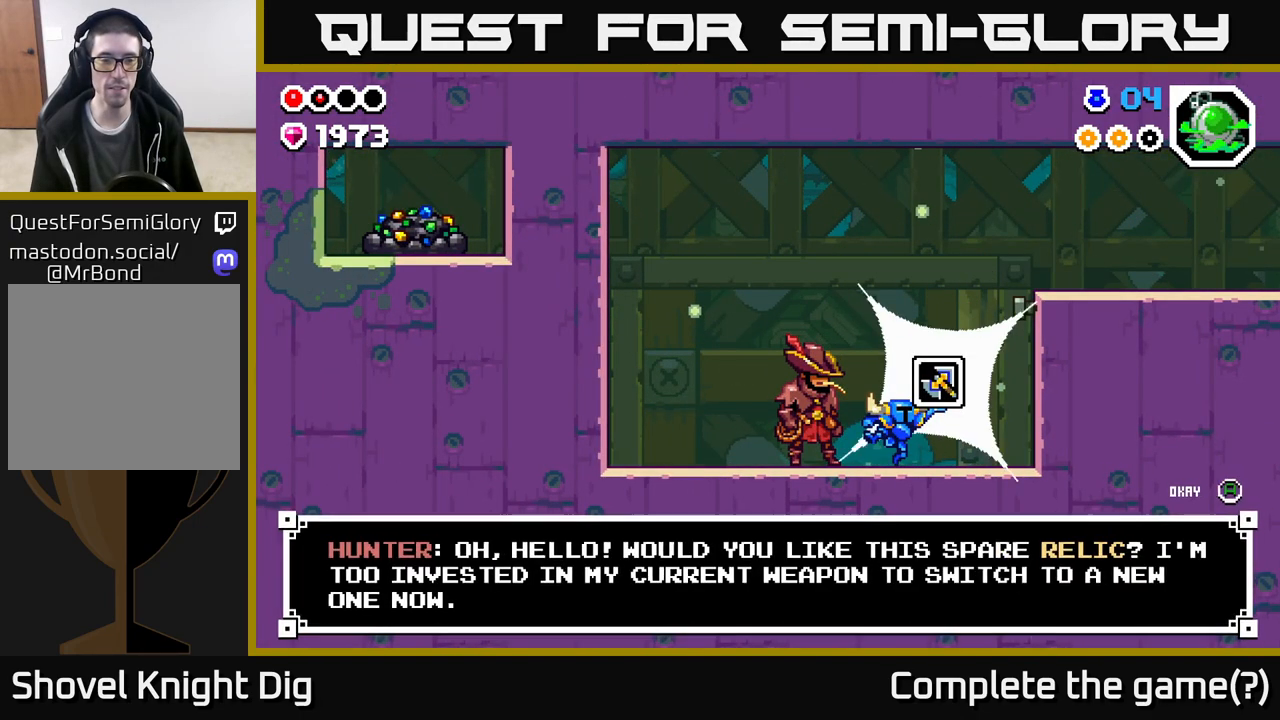
{"buttons": [], "left_stick": "center", "right_stick": "center", "events": [[117, "A", "up"]]}
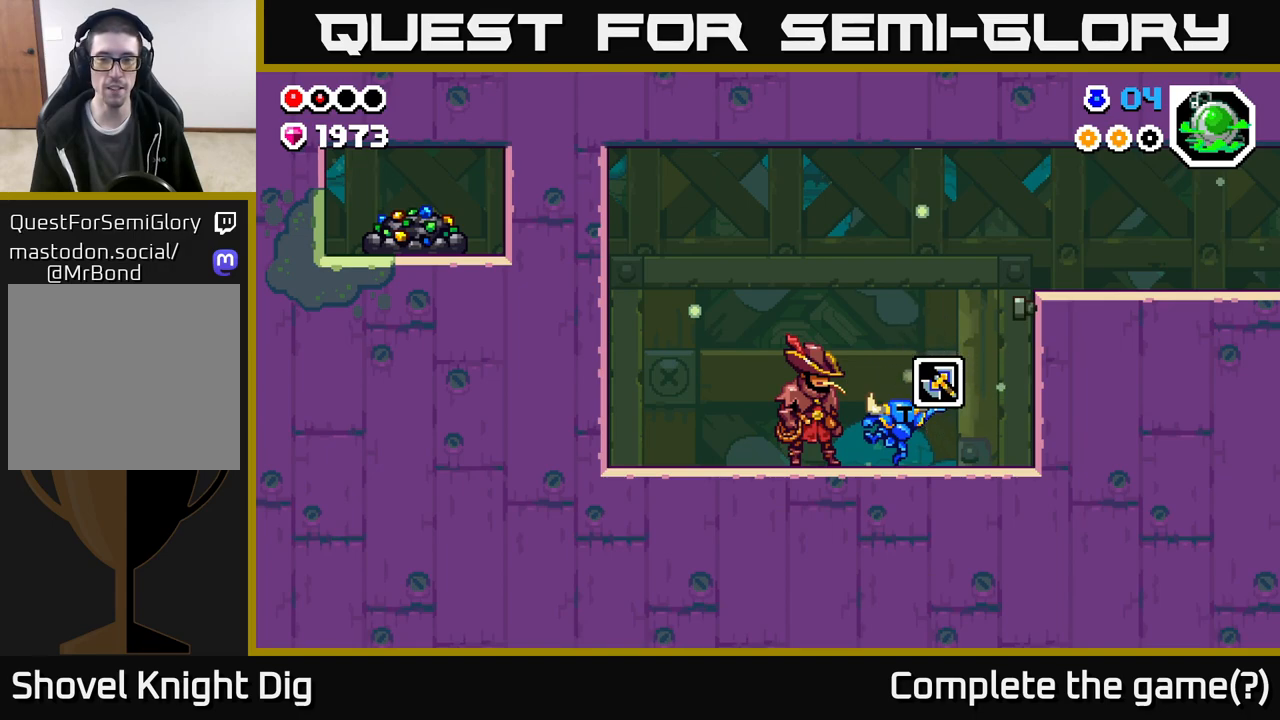
{"buttons": [], "left_stick": "right", "right_stick": "center", "events": [[233, "left_stick", "right"]]}
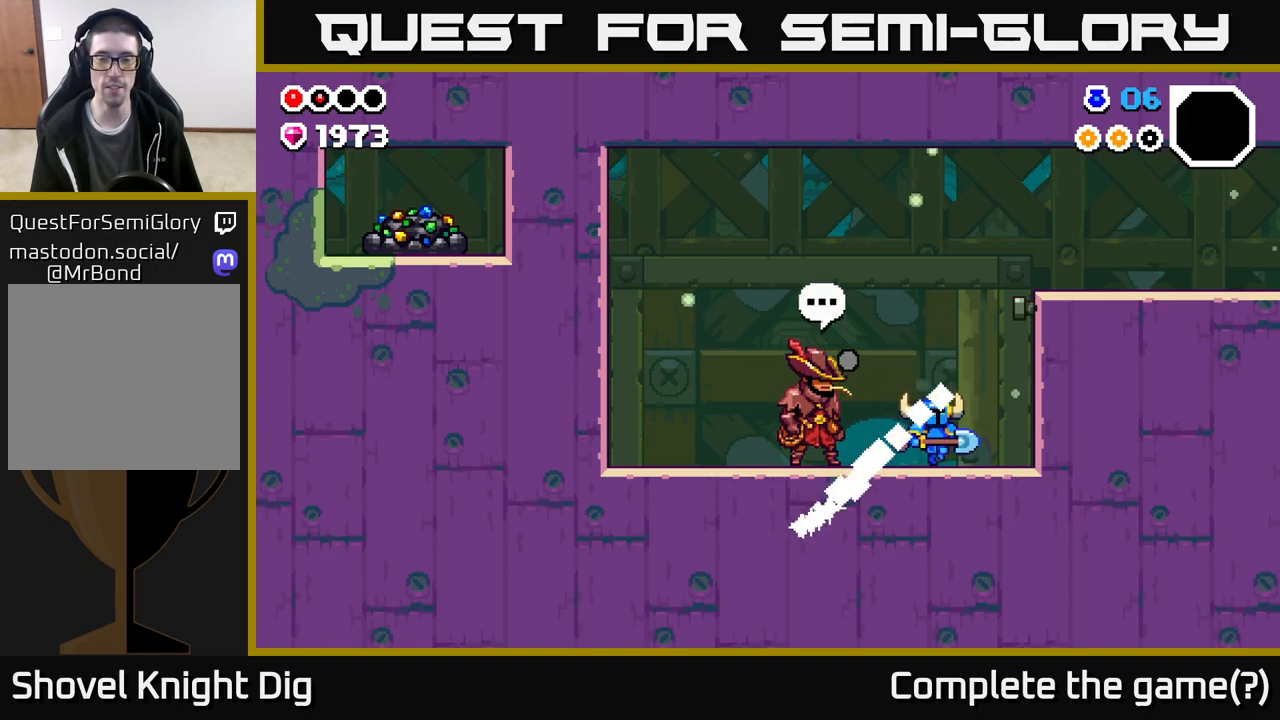
{"buttons": [], "left_stick": "left", "right_stick": "center", "events": [[33, "left_stick", "center"], [267, "left_stick", "right"], [433, "left_stick", "center"], [500, "left_stick", "left"]]}
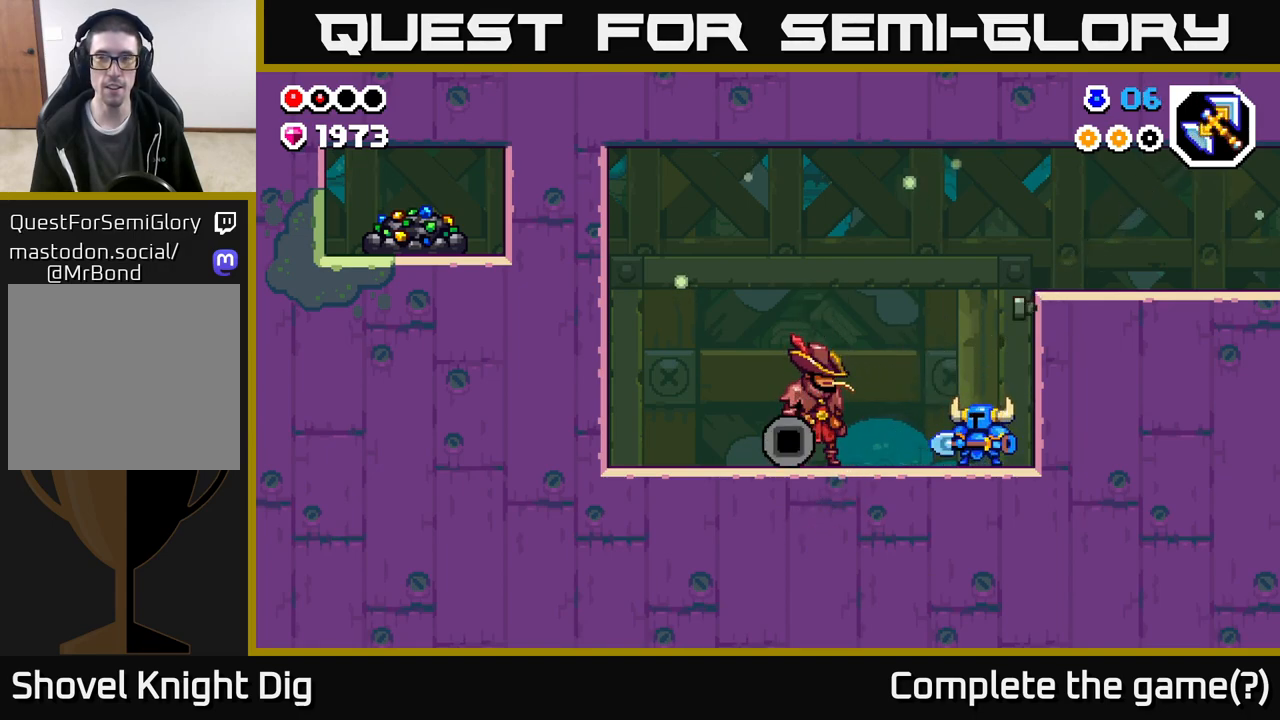
{"buttons": [], "left_stick": "left", "right_stick": "center", "events": [[117, "left_stick", "center"], [500, "left_stick", "left"]]}
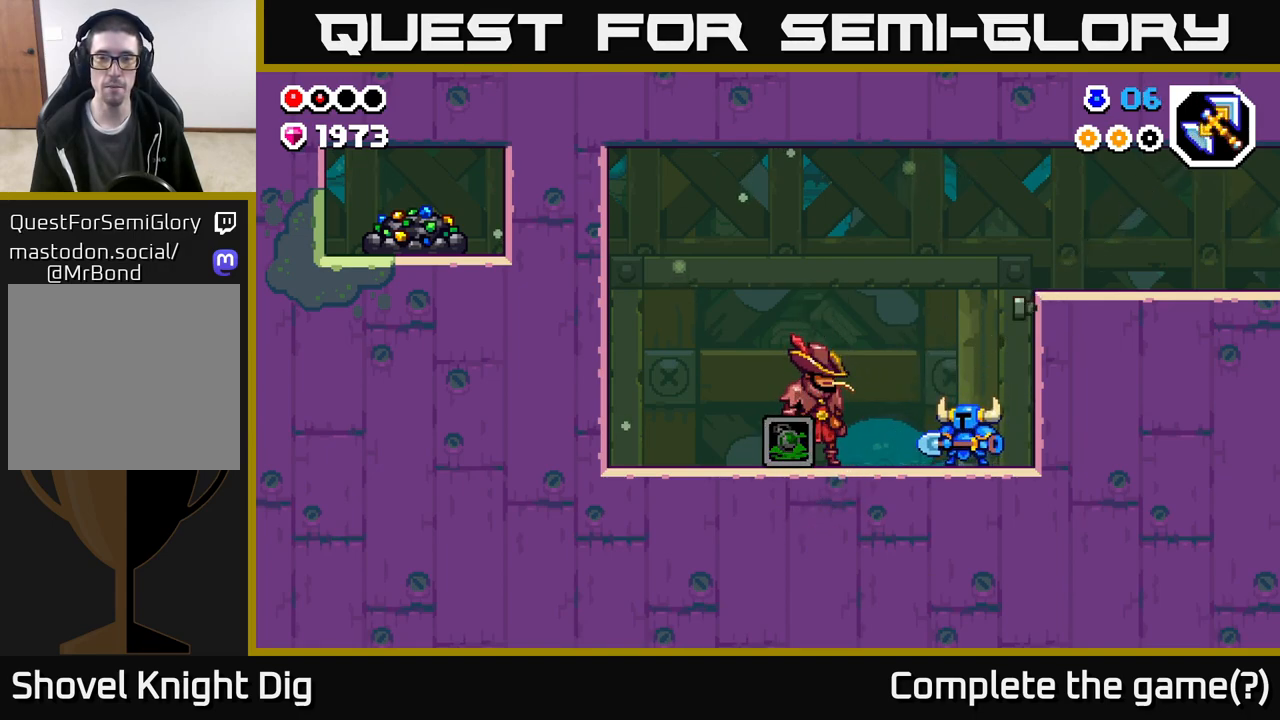
{"buttons": [], "left_stick": "left", "right_stick": "center", "events": []}
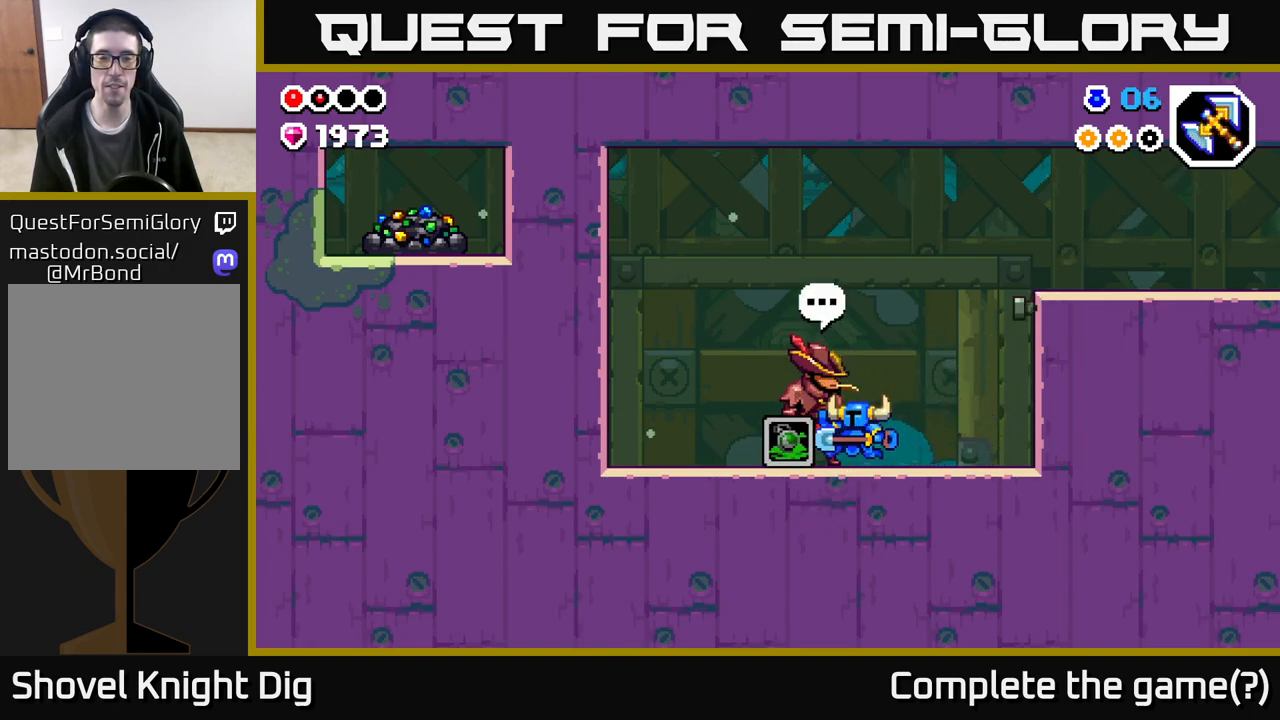
{"buttons": [], "left_stick": "right", "right_stick": "center", "events": [[250, "left_stick", "right"]]}
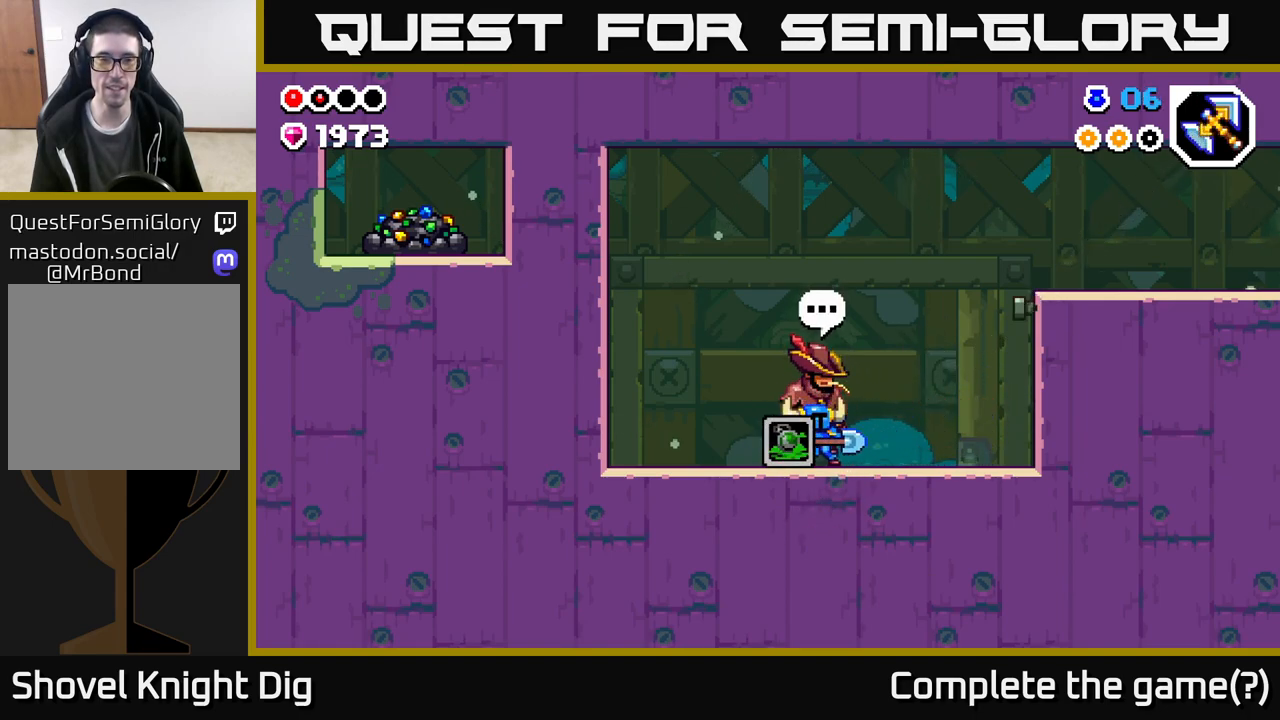
{"buttons": [], "left_stick": "left", "right_stick": "center", "events": [[67, "left_stick", "left"]]}
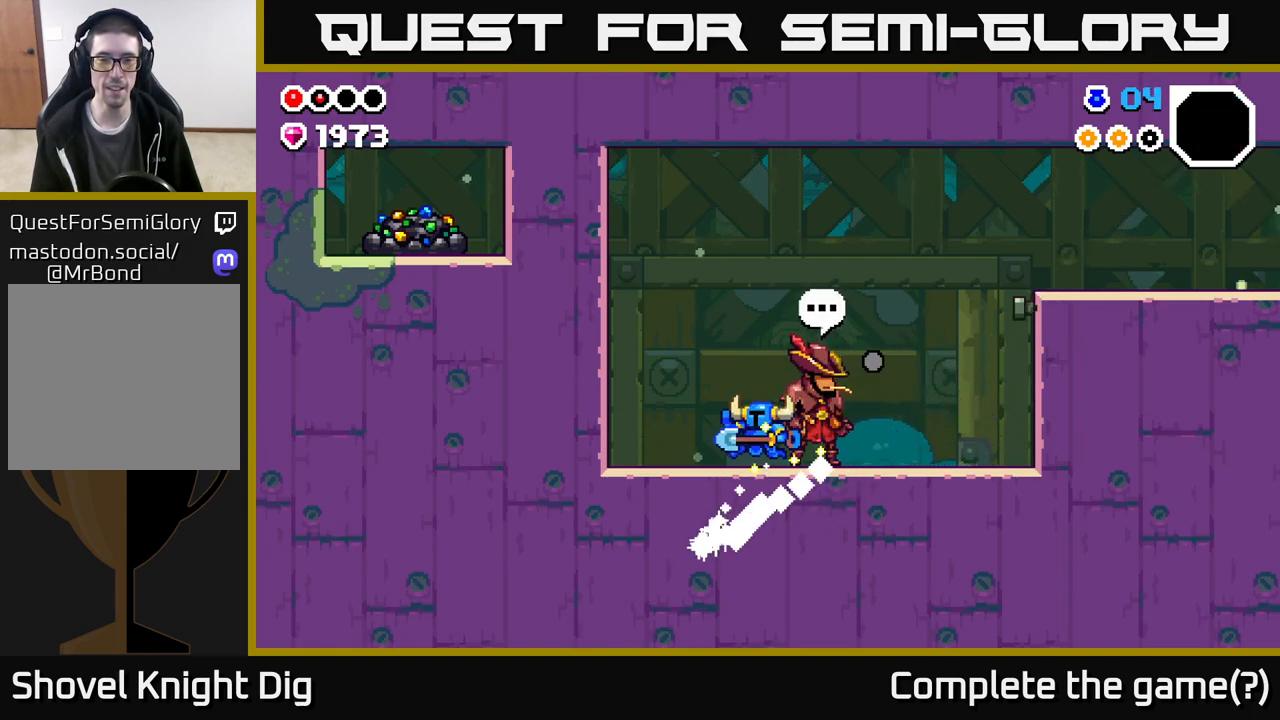
{"buttons": [], "left_stick": "right", "right_stick": "center", "events": [[167, "left_stick", "right"]]}
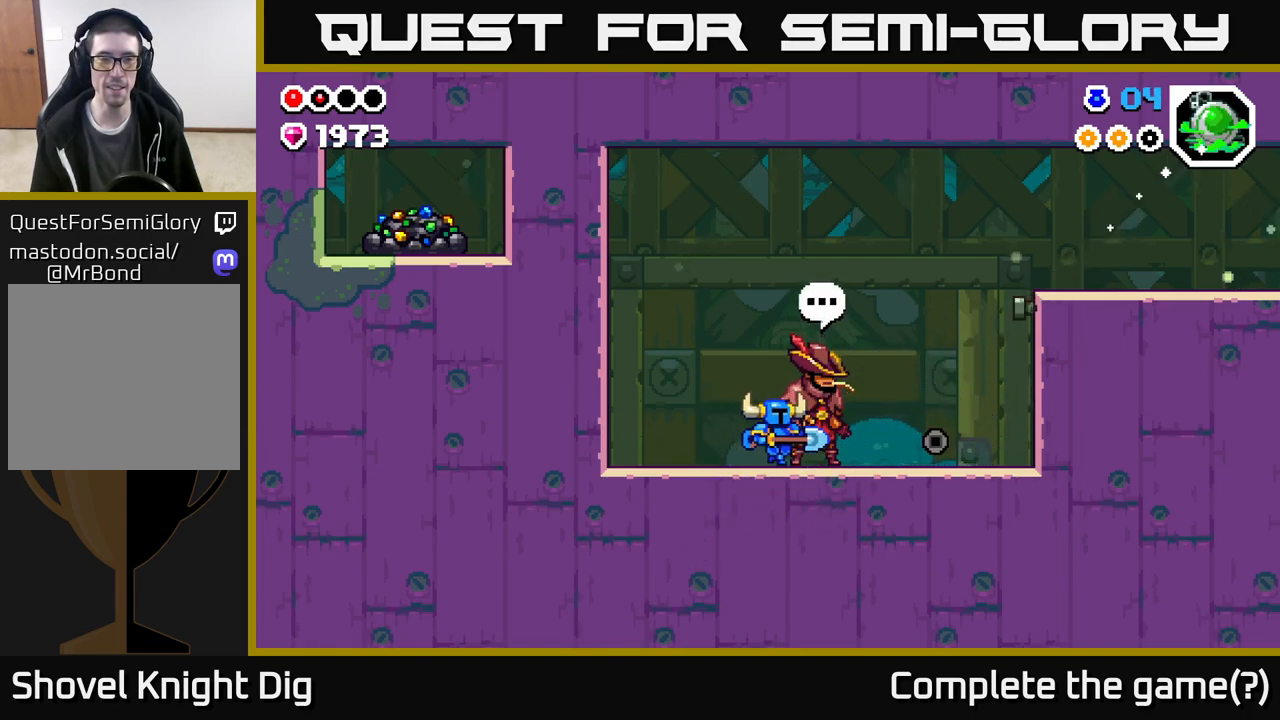
{"buttons": ["Y"], "left_stick": "up-left", "right_stick": "center", "events": [[33, "left_stick", "center"], [67, "A", "down"], [233, "left_stick", "left"], [317, "left_stick", "up-left"], [383, "A", "up"], [467, "Y", "down"]]}
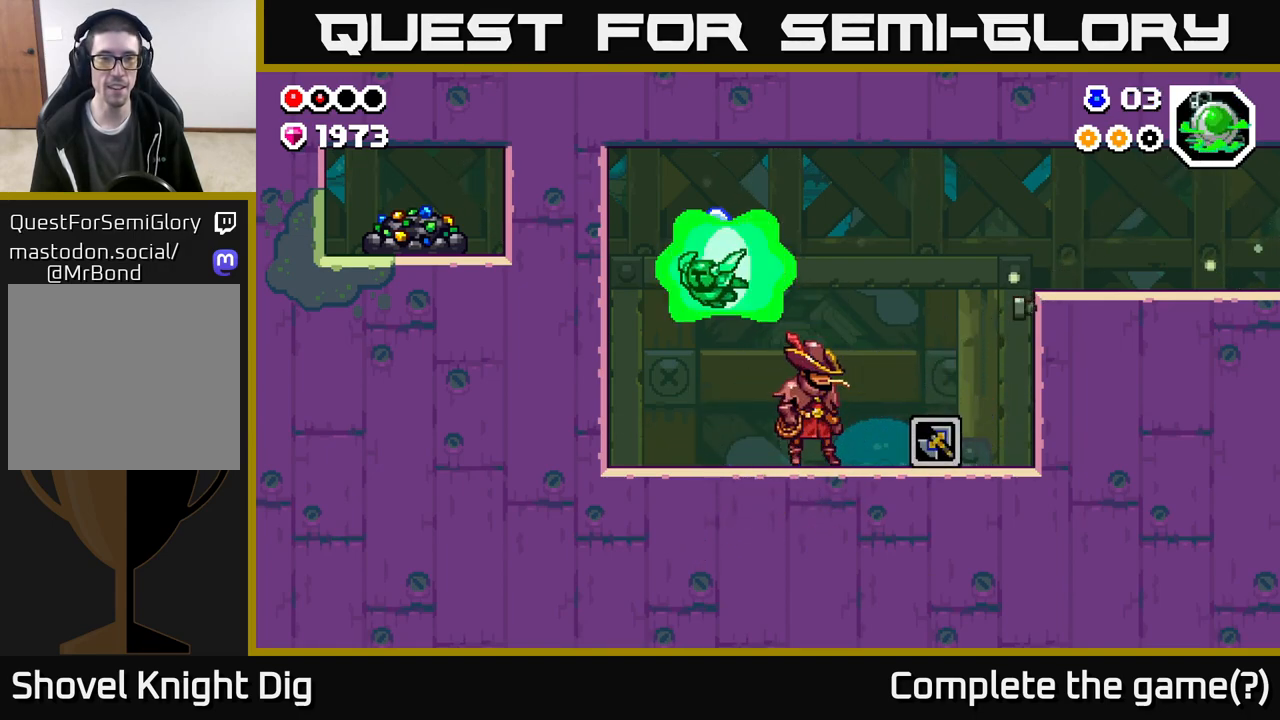
{"buttons": [], "left_stick": "up", "right_stick": "center", "events": [[83, "Y", "up"], [500, "left_stick", "up"]]}
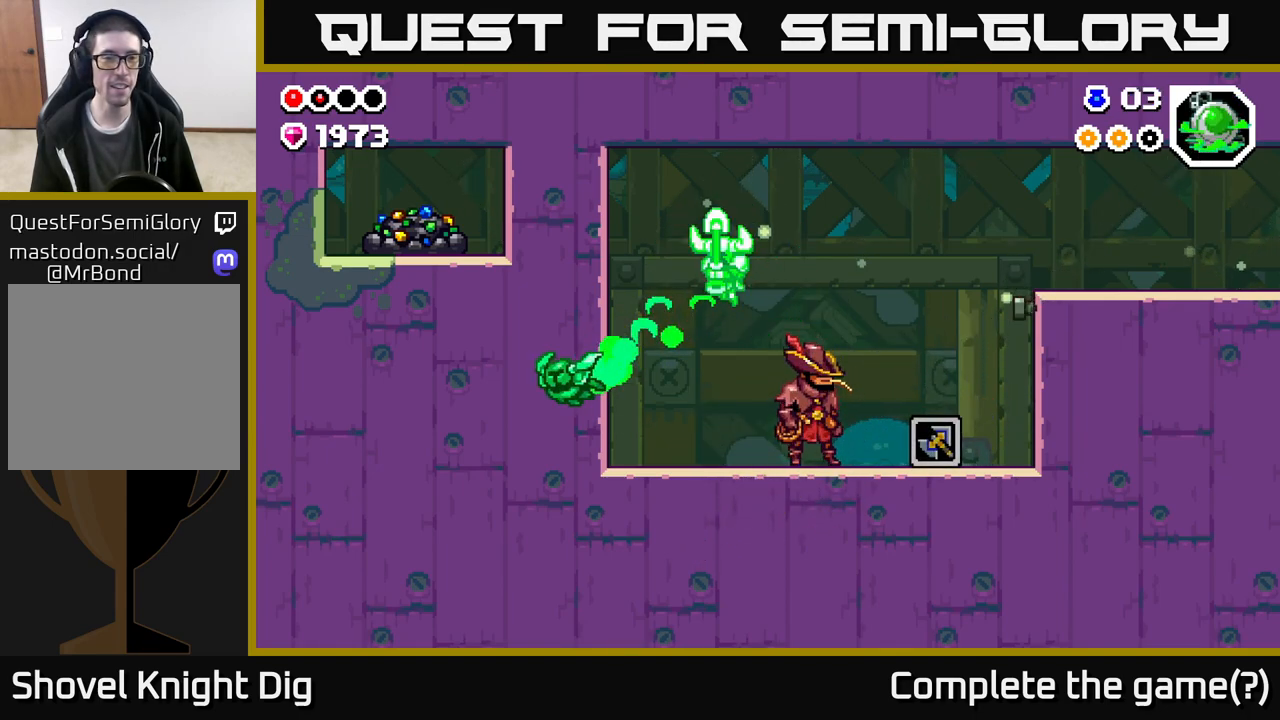
{"buttons": [], "left_stick": "up-right", "right_stick": "center", "events": [[283, "left_stick", "up-right"]]}
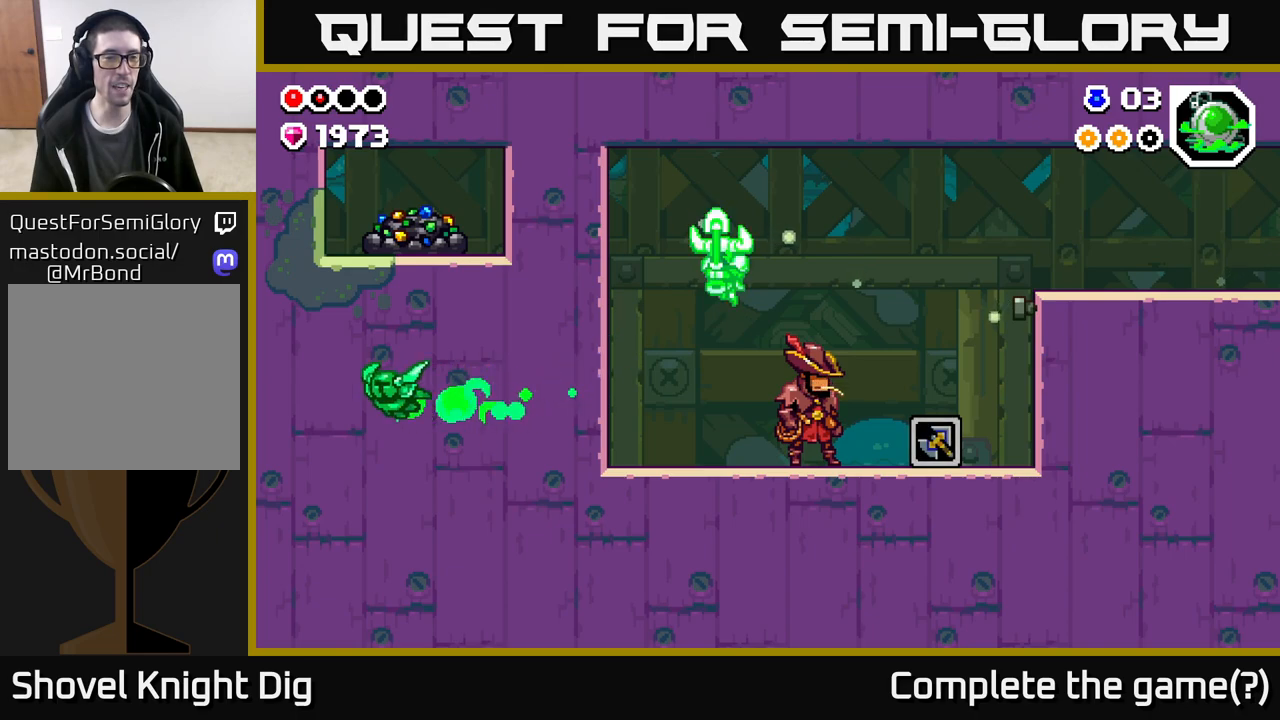
{"buttons": [], "left_stick": "right", "right_stick": "center", "events": [[367, "left_stick", "right"]]}
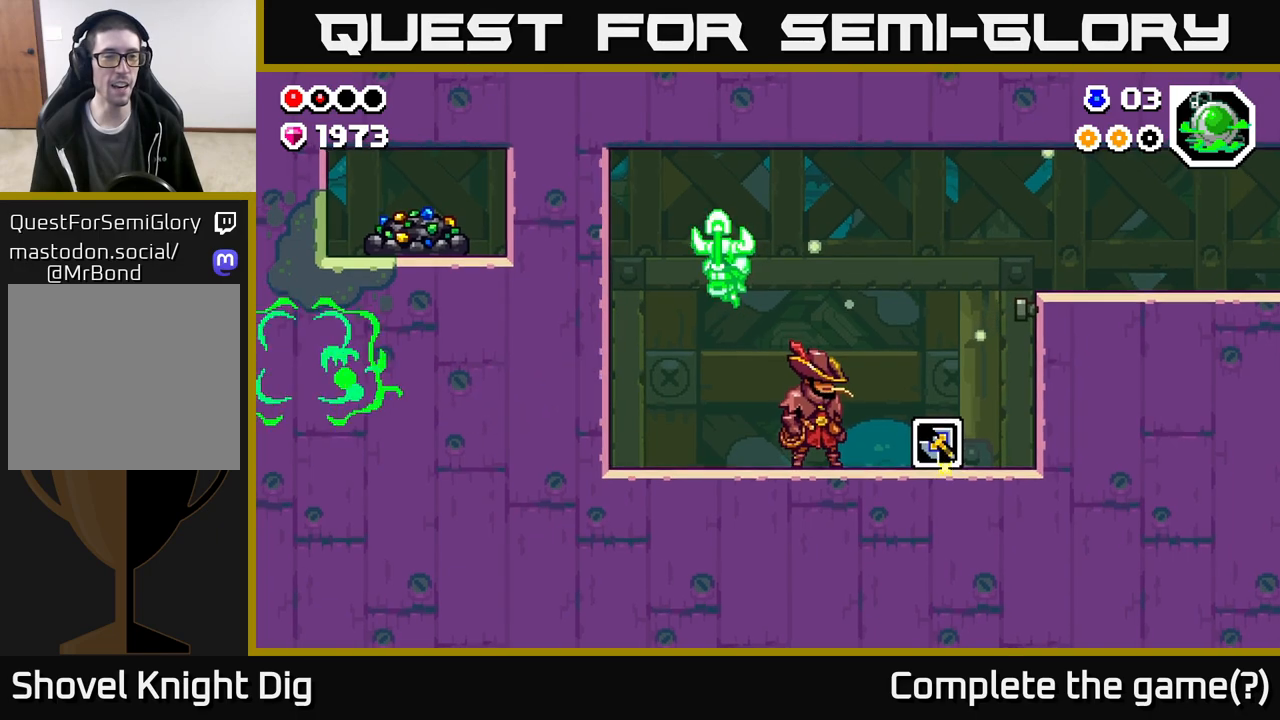
{"buttons": [], "left_stick": "right", "right_stick": "center", "events": [[83, "left_stick", "up-right"], [217, "left_stick", "right"]]}
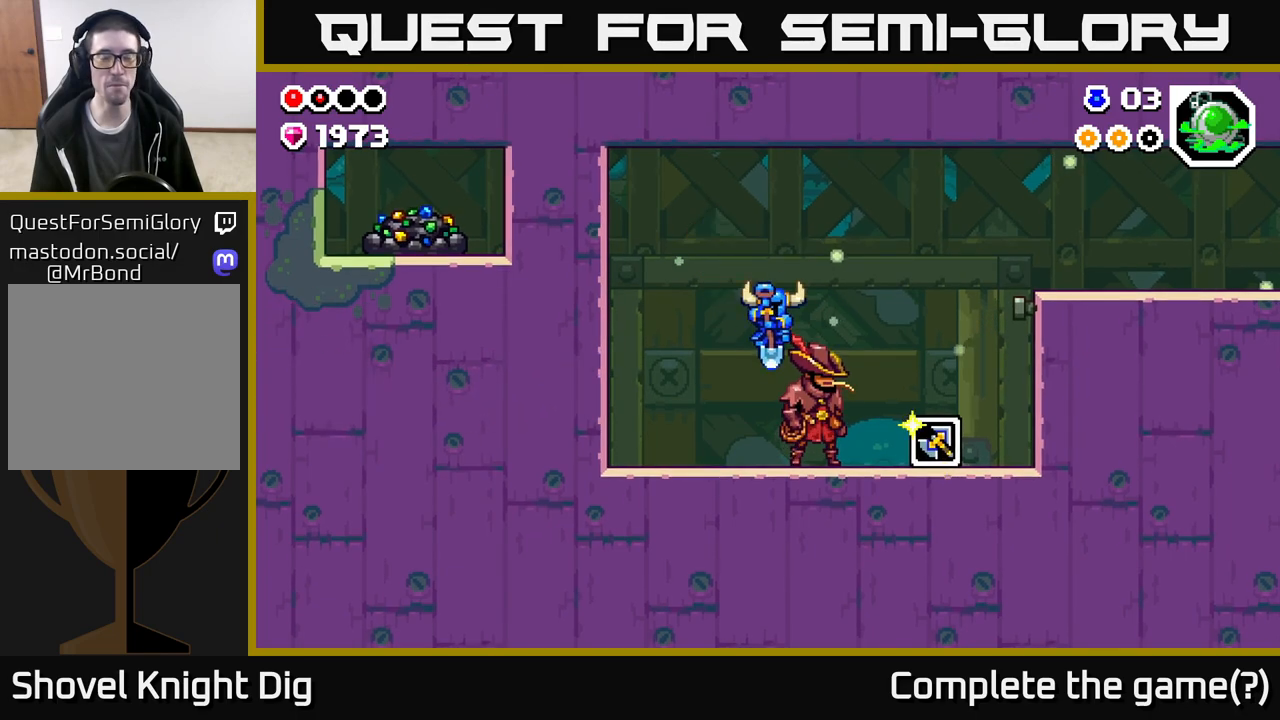
{"buttons": ["A"], "left_stick": "right", "right_stick": "center", "events": [[267, "A", "down"]]}
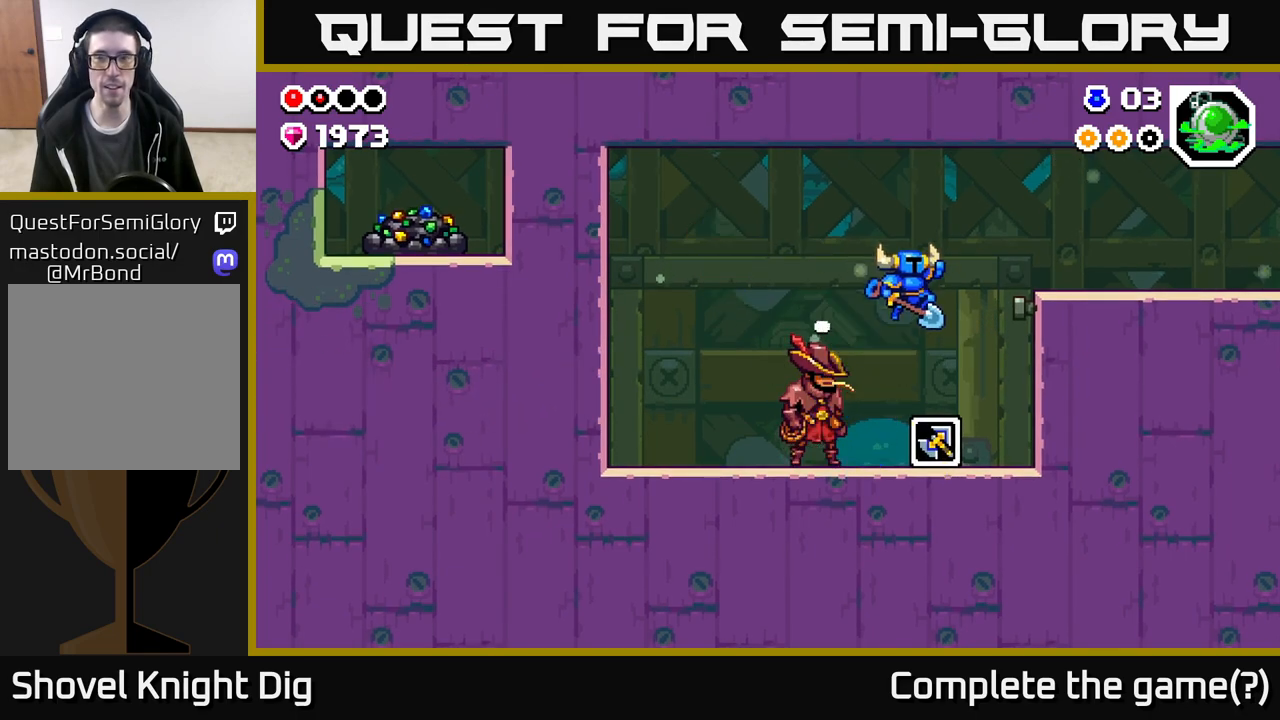
{"buttons": [], "left_stick": "center", "right_stick": "center", "events": [[300, "A", "up"], [483, "left_stick", "center"]]}
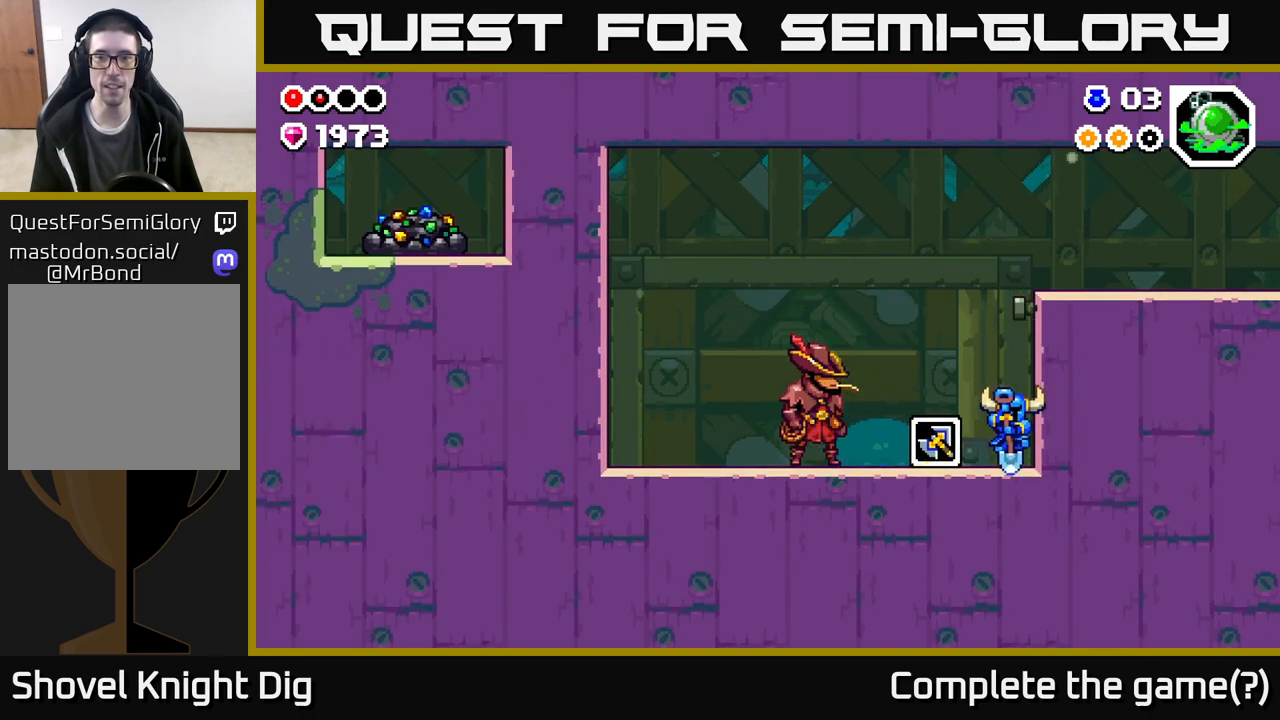
{"buttons": ["A"], "left_stick": "right", "right_stick": "center", "events": [[83, "A", "down"], [283, "left_stick", "right"]]}
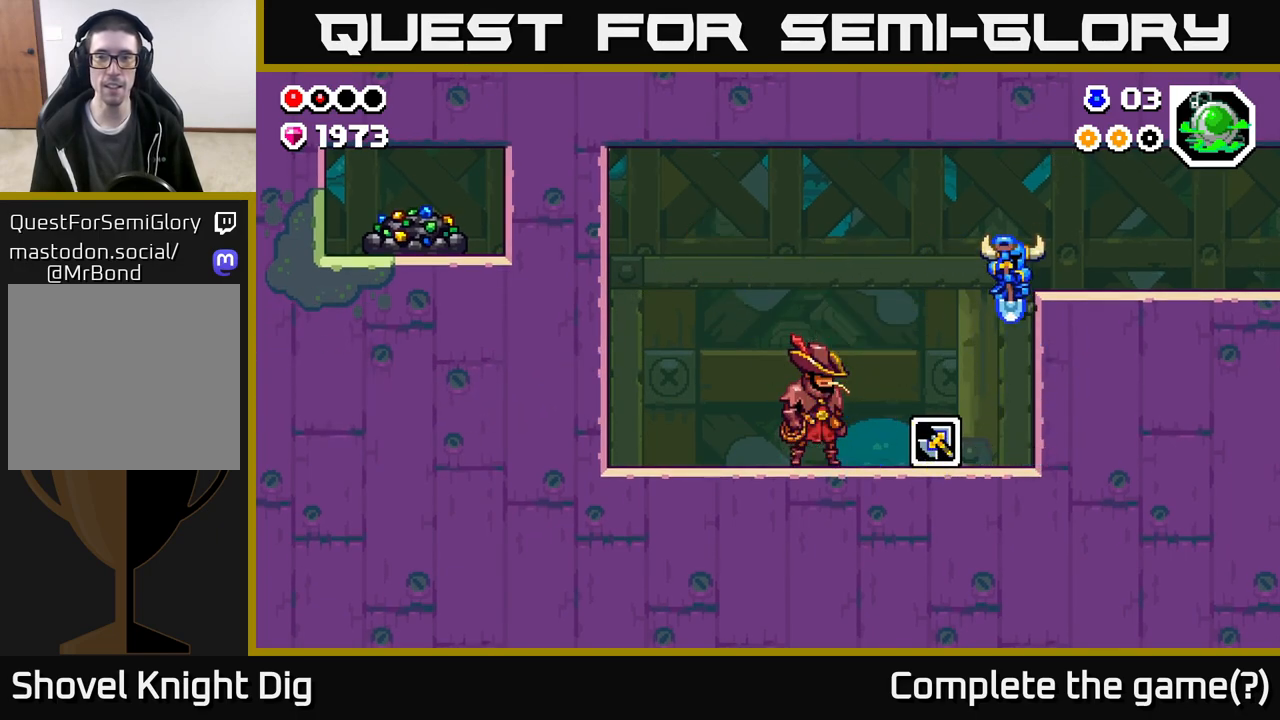
{"buttons": ["A", "X"], "left_stick": "center", "right_stick": "center", "events": [[83, "A", "up"], [233, "left_stick", "center"], [367, "A", "down"], [450, "X", "down"]]}
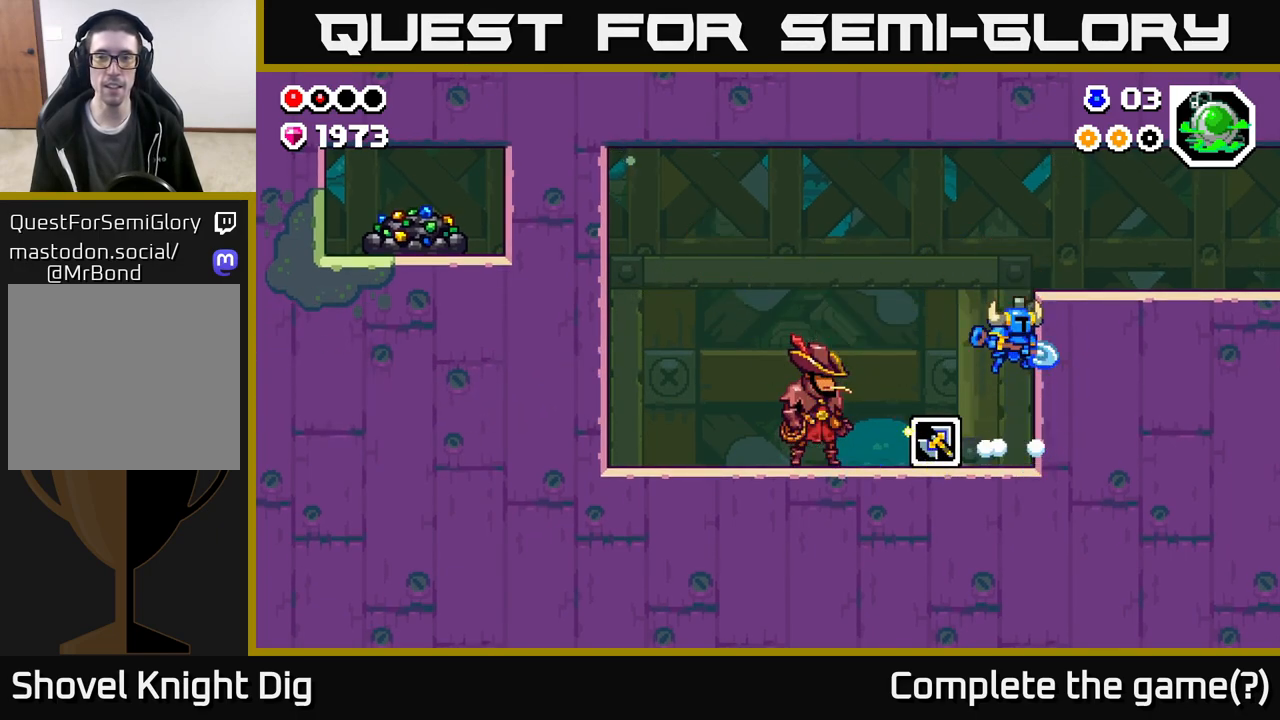
{"buttons": [], "left_stick": "right", "right_stick": "center", "events": [[100, "left_stick", "right"], [133, "X", "up"], [300, "A", "up"]]}
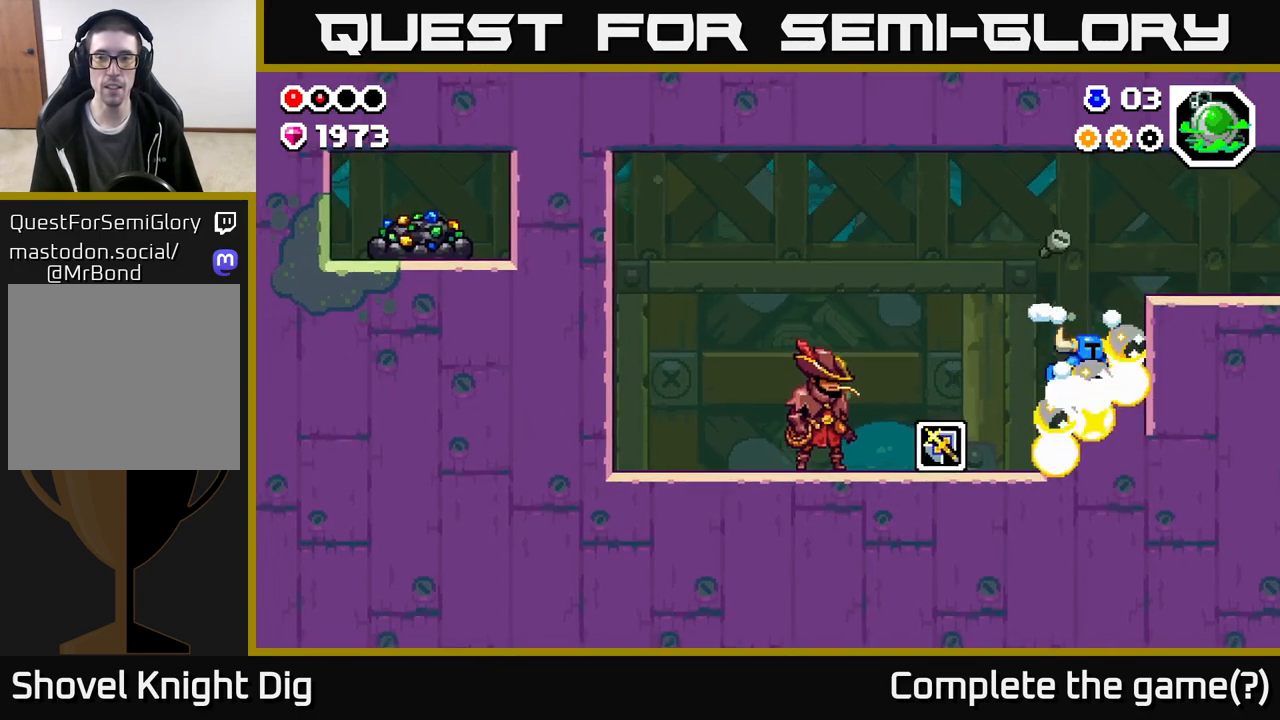
{"buttons": [], "left_stick": "center", "right_stick": "center", "events": [[17, "left_stick", "center"]]}
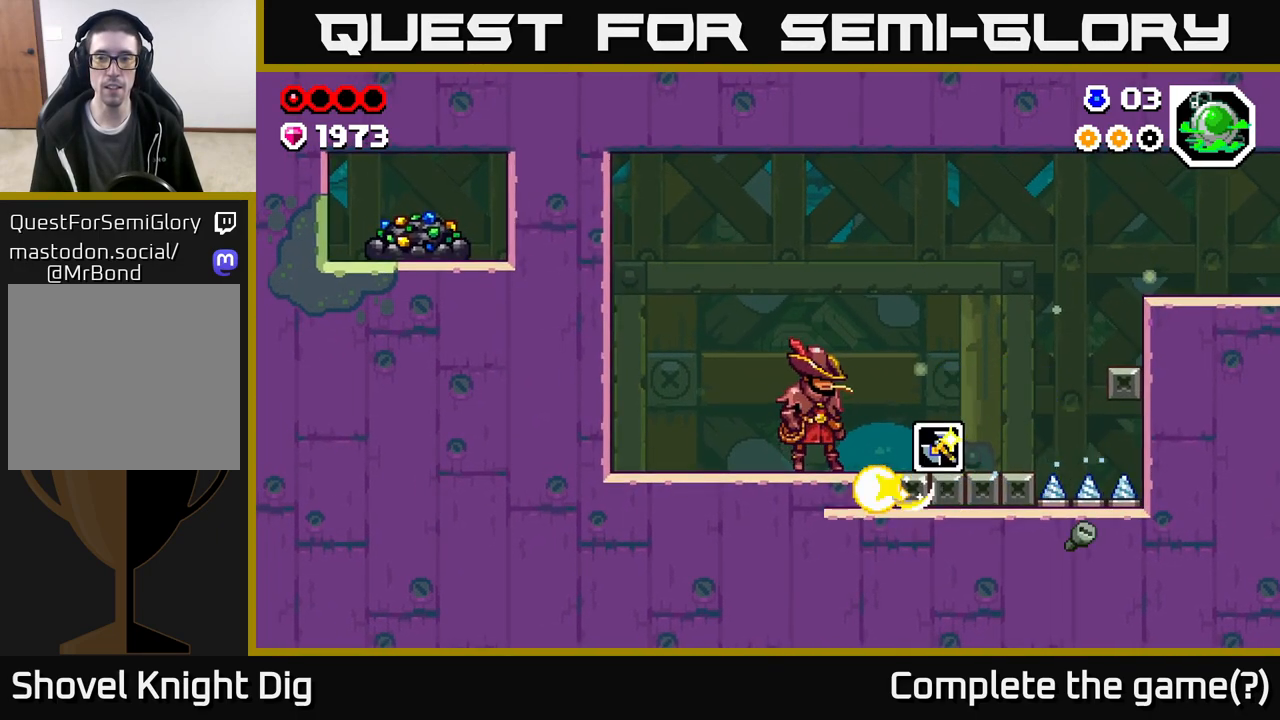
{"buttons": [], "left_stick": "center", "right_stick": "center", "events": [[83, "A", "down"], [400, "left_stick", "right"], [433, "A", "up"], [500, "left_stick", "center"]]}